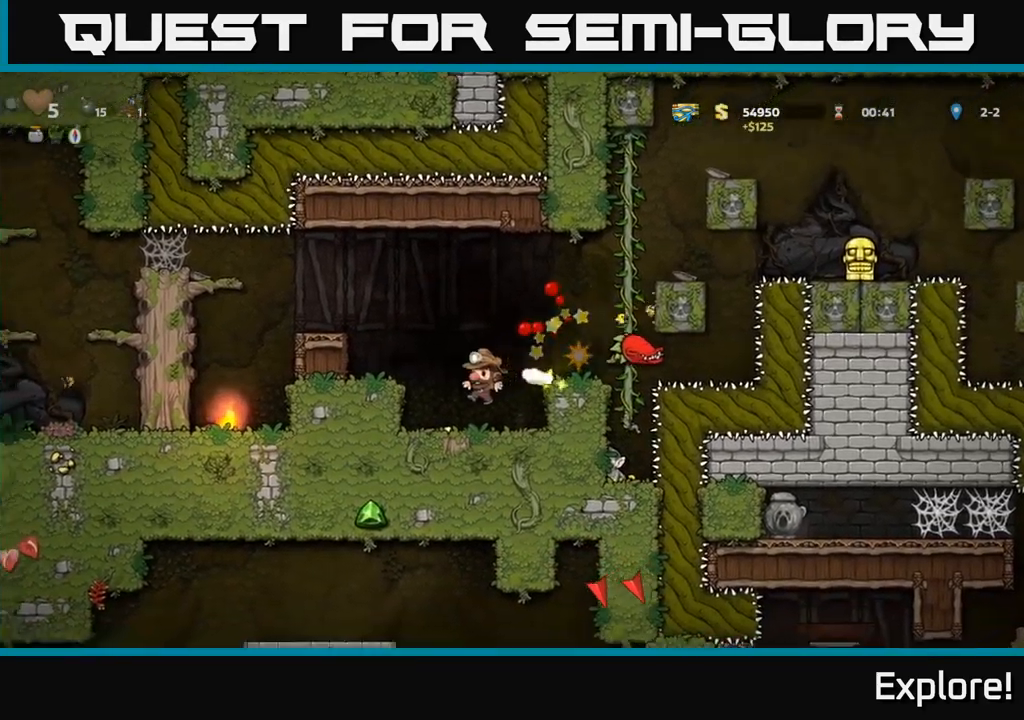
Gameplay with a controller (Xbox layout); each line is a JSON object with the inputs held at the frame after it. "events" lists button and stick changes between this image and that frame as [ms after this image, input, new state], when the widget could be followed in between. Not read: left_stick.
{"buttons": [], "right_stick": "center", "events": []}
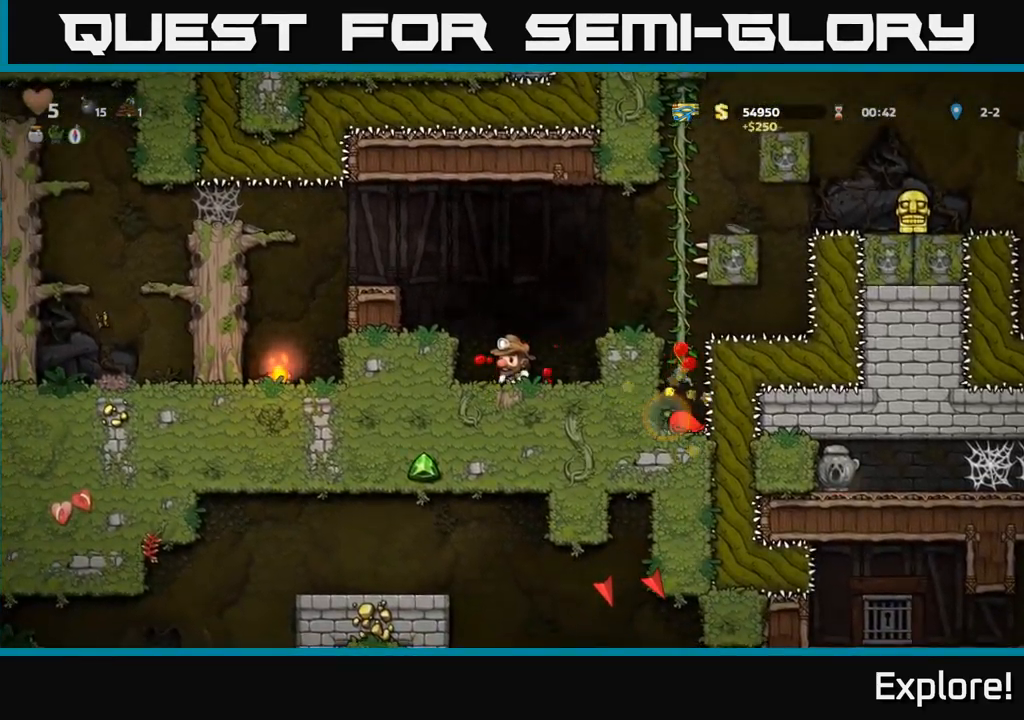
{"buttons": [], "right_stick": "center", "events": [[284, "A", "down"], [350, "DPAD_LEFT", "down"], [417, "A", "up"], [484, "DPAD_LEFT", "up"]]}
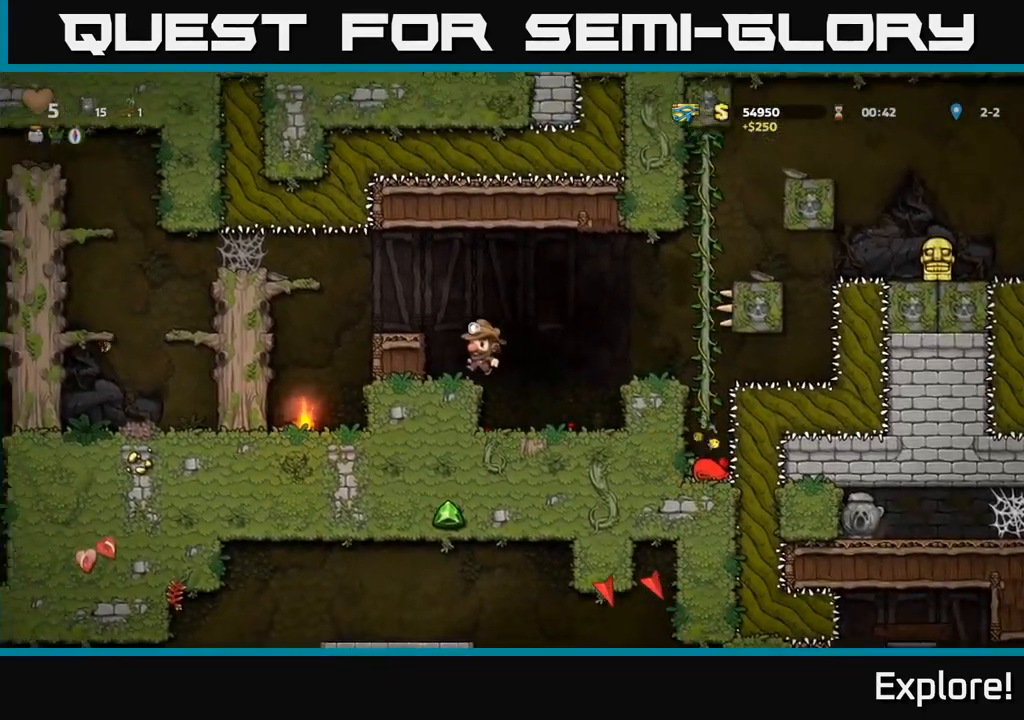
{"buttons": ["DPAD_RIGHT"], "right_stick": "center", "events": [[234, "DPAD_RIGHT", "down"], [284, "A", "down"], [400, "A", "up"]]}
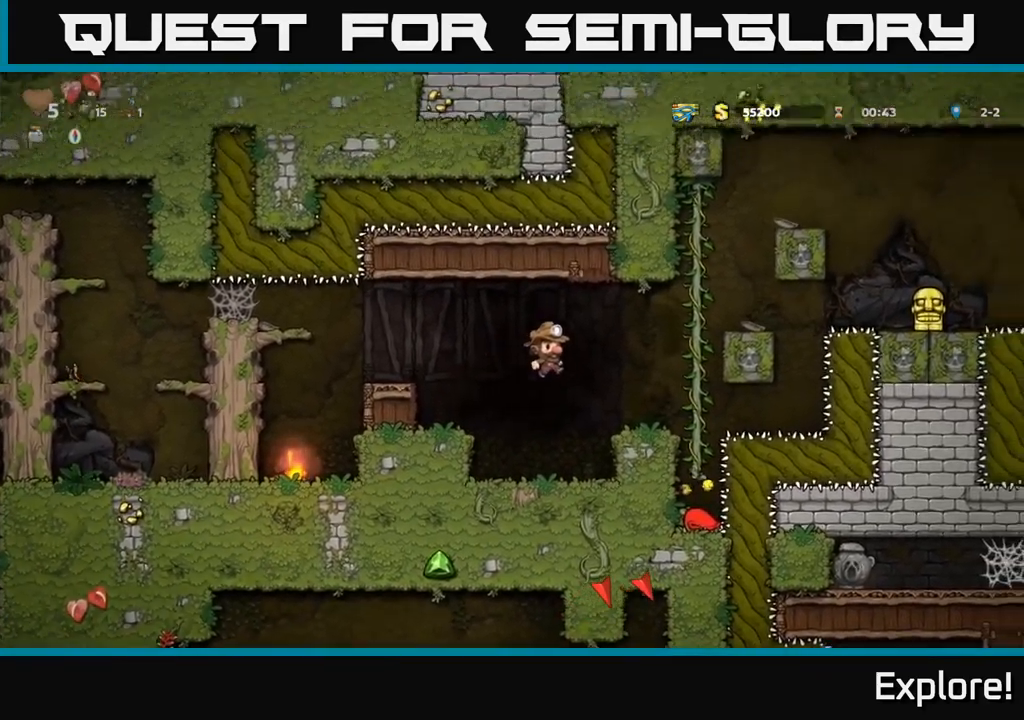
{"buttons": ["DPAD_UP"], "right_stick": "center", "events": [[67, "DPAD_RIGHT", "up"], [250, "DPAD_RIGHT", "down"], [350, "A", "down"], [400, "DPAD_UP", "down"], [434, "DPAD_RIGHT", "up"], [500, "A", "up"]]}
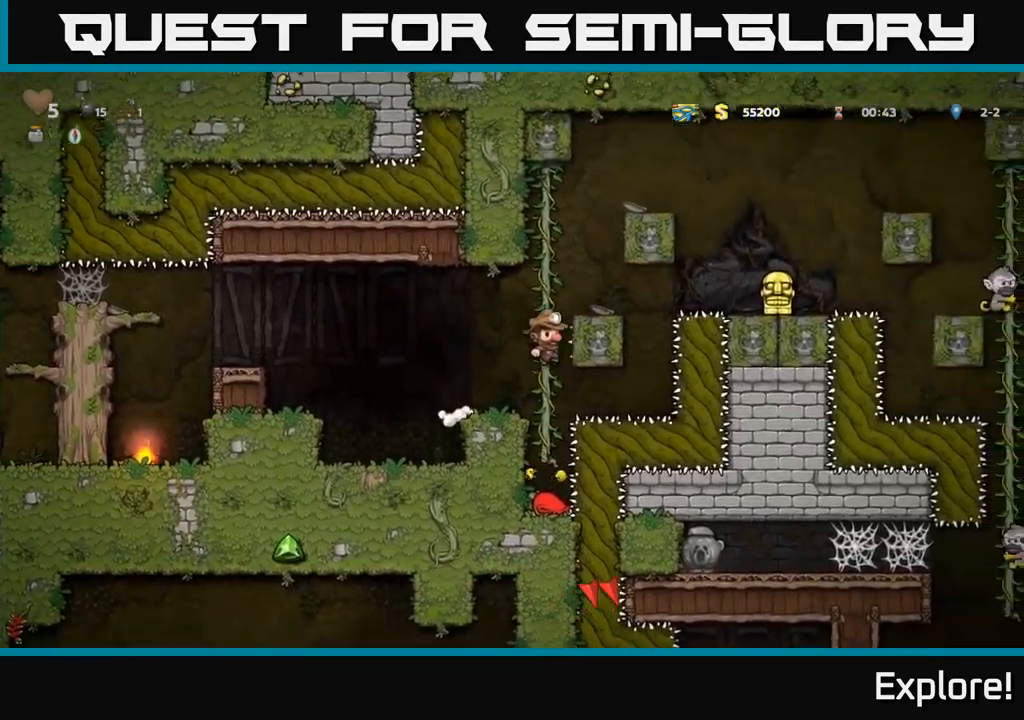
{"buttons": ["A", "DPAD_RIGHT"], "right_stick": "center", "events": [[367, "DPAD_RIGHT", "down"], [400, "A", "down"], [434, "DPAD_UP", "up"]]}
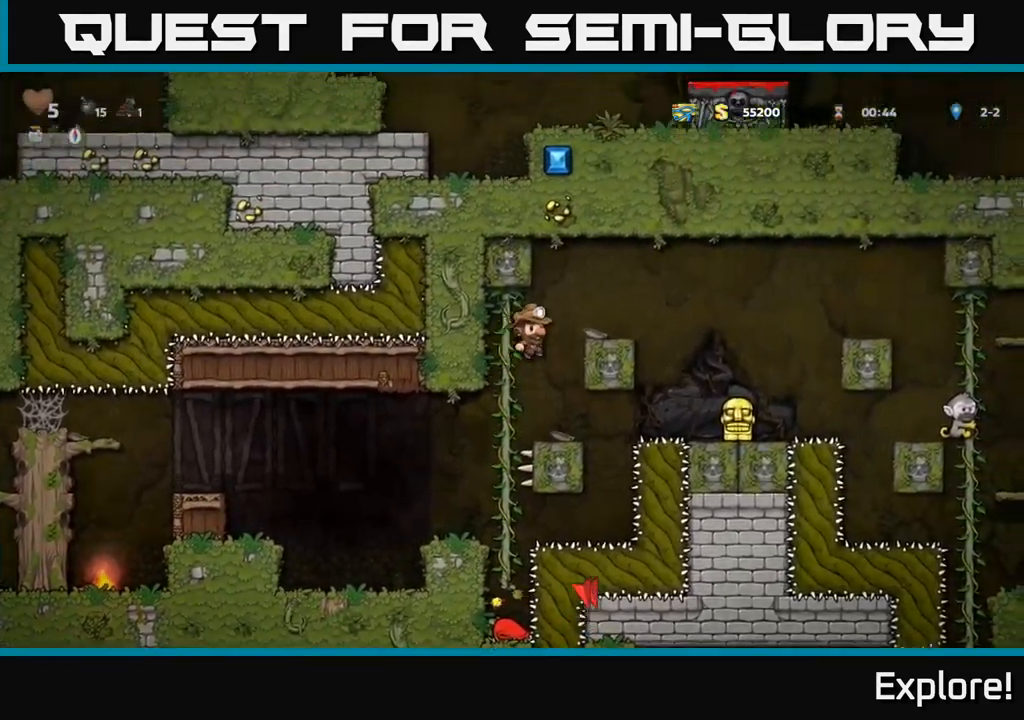
{"buttons": ["DPAD_DOWN"], "right_stick": "center", "events": [[317, "A", "up"], [400, "DPAD_RIGHT", "up"], [484, "DPAD_DOWN", "down"]]}
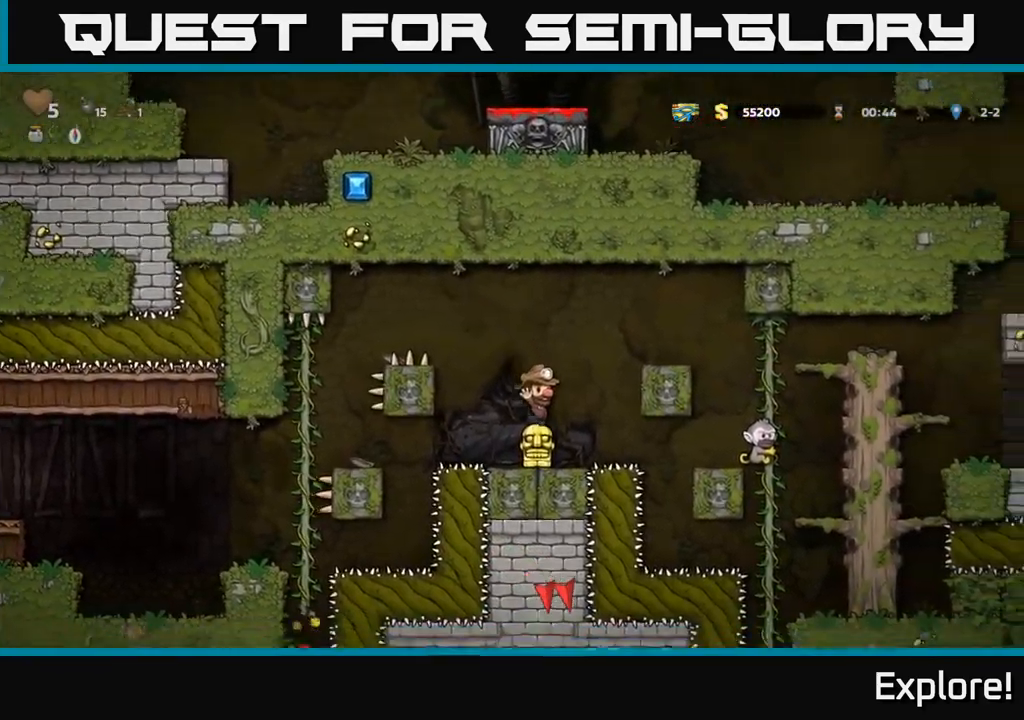
{"buttons": ["DPAD_LEFT"], "right_stick": "center", "events": [[117, "X", "down"], [267, "DPAD_DOWN", "up"], [267, "X", "up"], [300, "DPAD_LEFT", "down"], [350, "A", "down"], [484, "A", "up"]]}
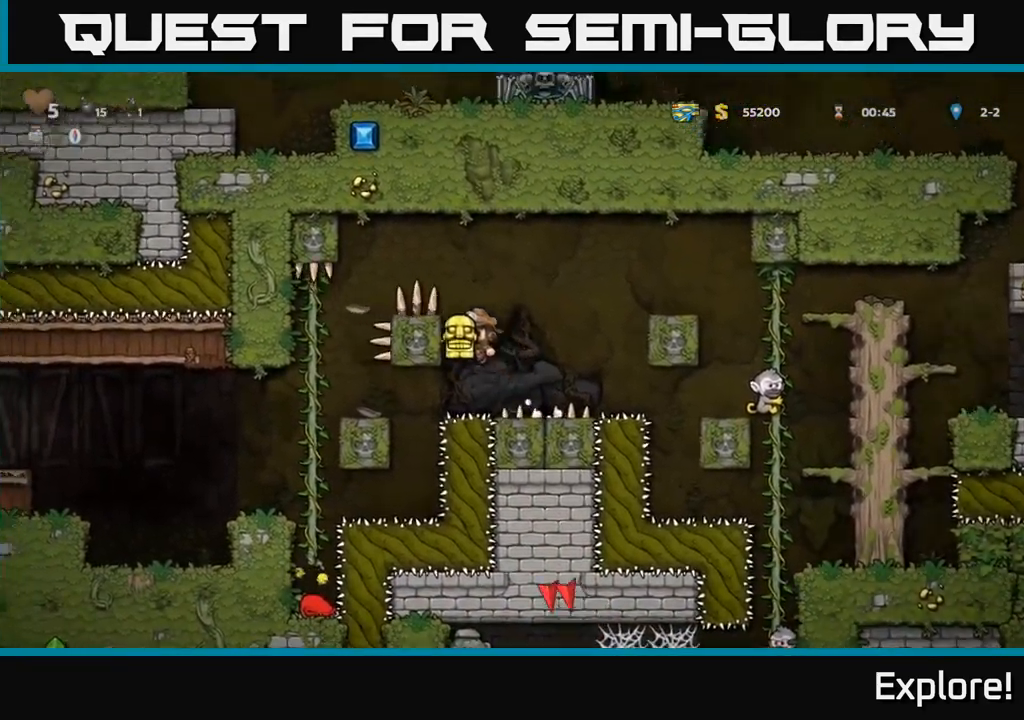
{"buttons": ["DPAD_LEFT"], "right_stick": "center", "events": [[150, "A", "down"], [284, "A", "up"]]}
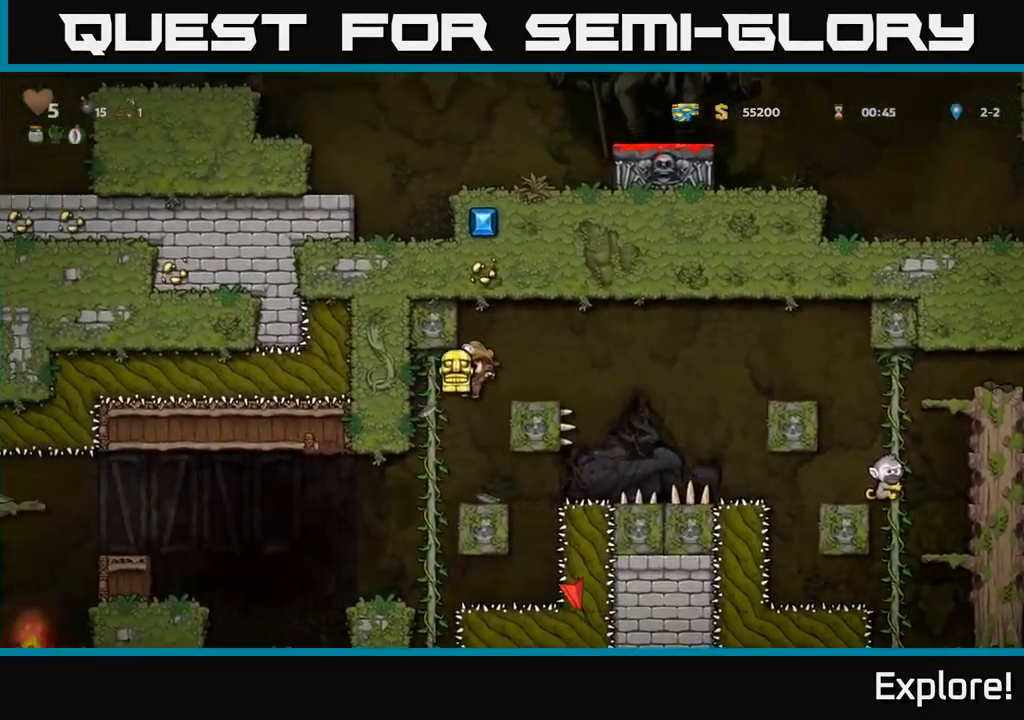
{"buttons": [], "right_stick": "center", "events": [[66, "DPAD_LEFT", "up"], [66, "DPAD_UP", "down"], [166, "DPAD_UP", "up"], [200, "DPAD_DOWN", "down"], [400, "DPAD_DOWN", "up"]]}
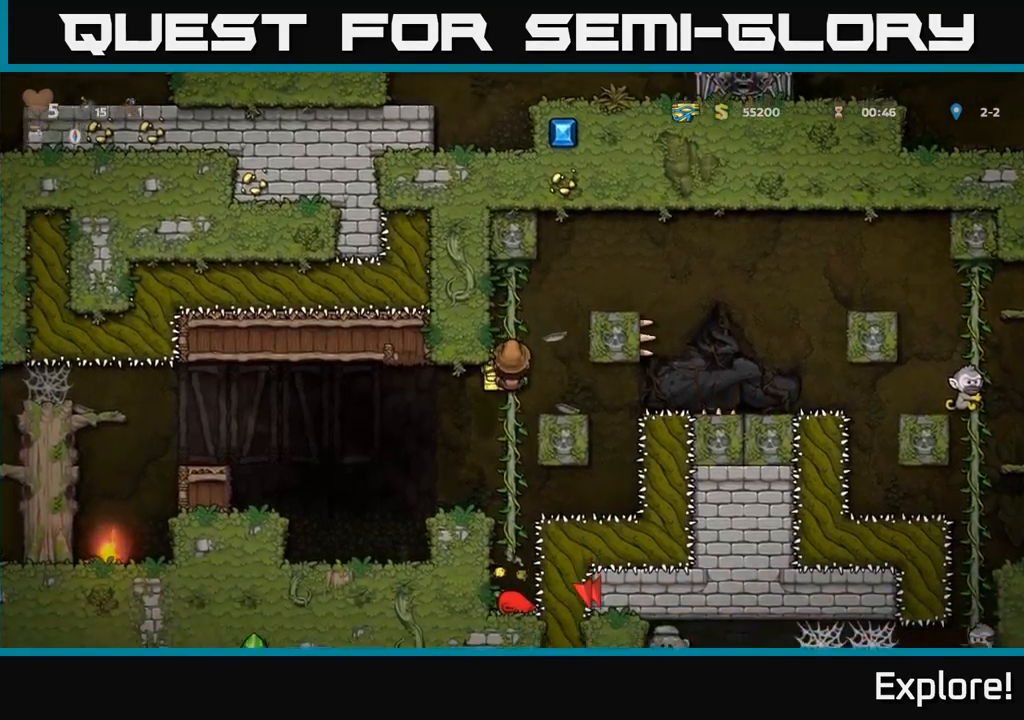
{"buttons": [], "right_stick": "center", "events": [[417, "DPAD_UP", "down"], [500, "DPAD_UP", "up"]]}
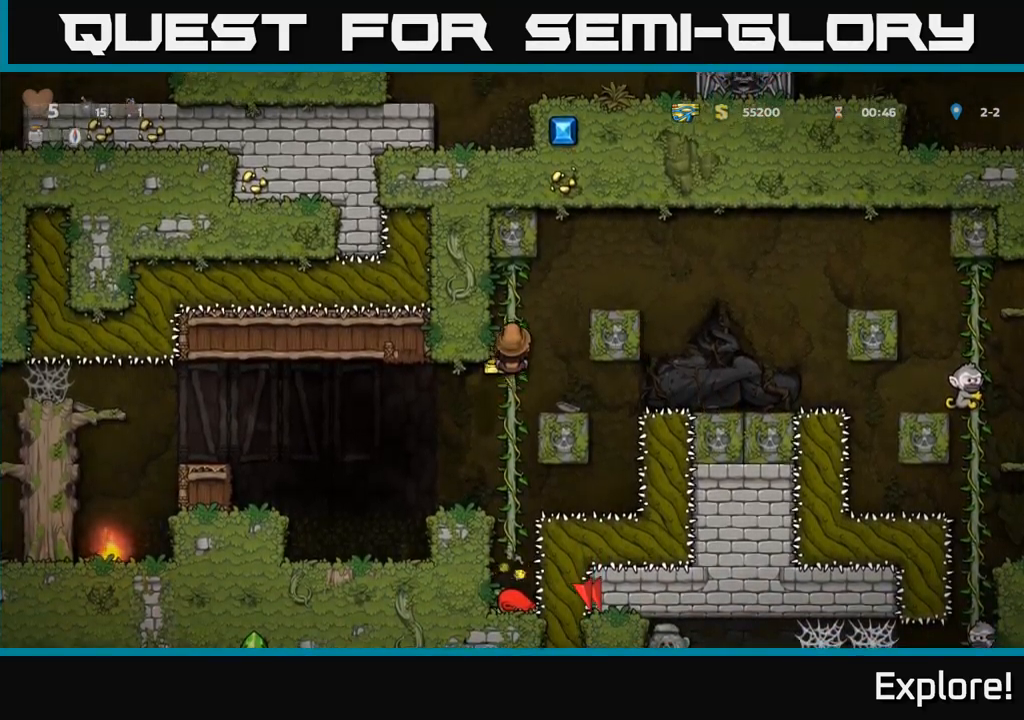
{"buttons": ["A", "DPAD_RIGHT"], "right_stick": "center", "events": [[267, "DPAD_RIGHT", "down"], [334, "A", "down"]]}
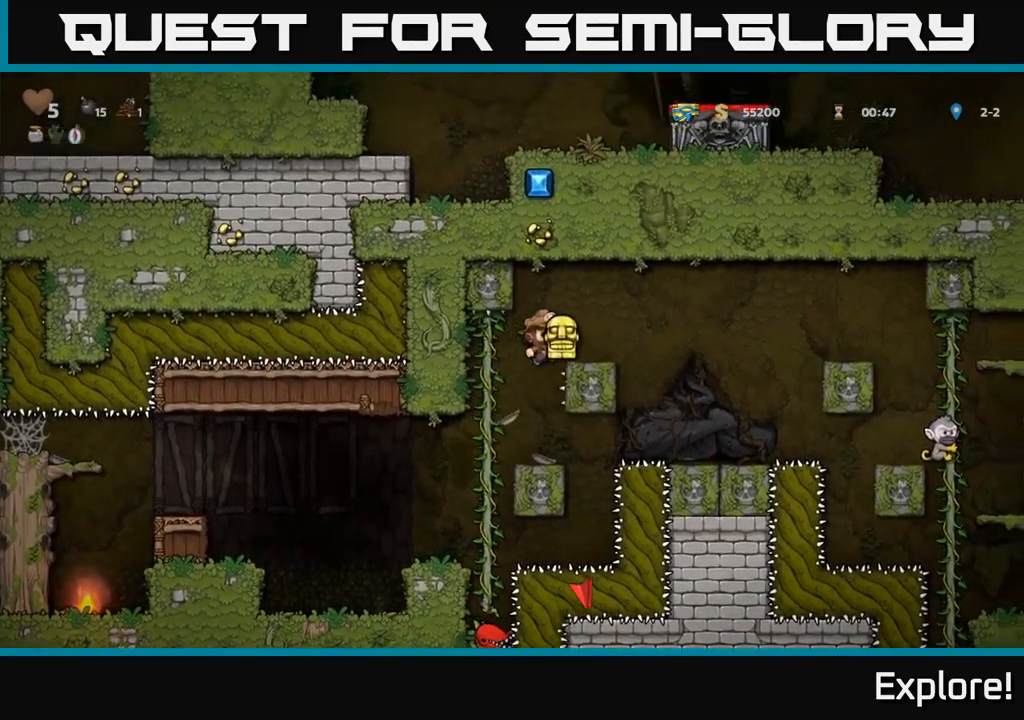
{"buttons": [], "right_stick": "center", "events": [[150, "A", "up"], [267, "DPAD_RIGHT", "up"]]}
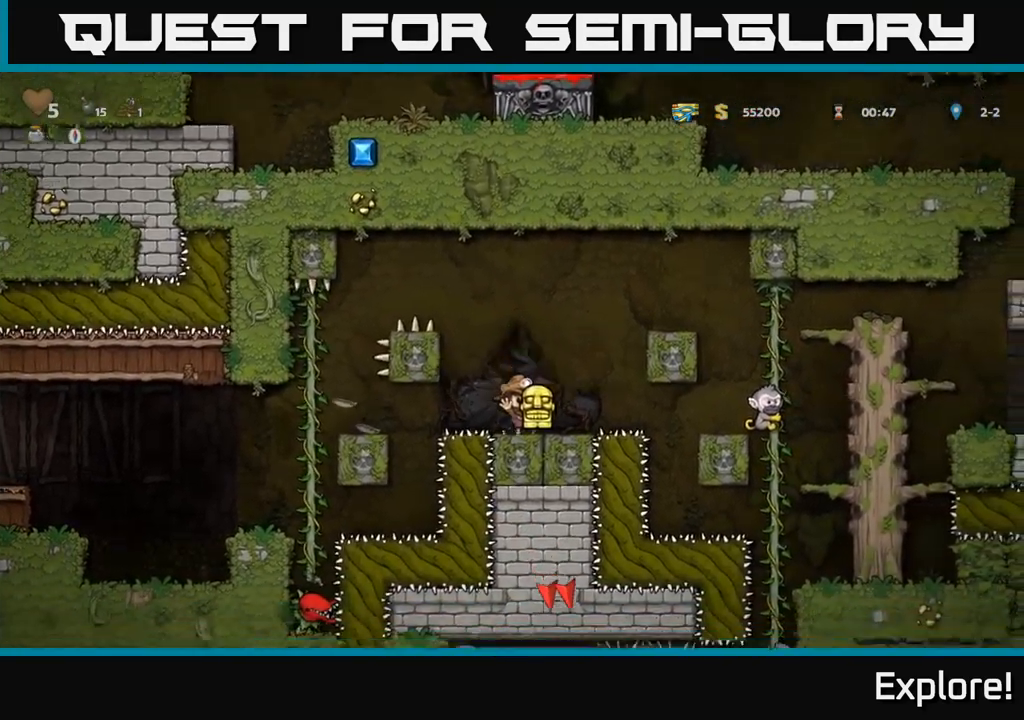
{"buttons": ["A", "DPAD_RIGHT"], "right_stick": "center", "events": [[34, "DPAD_RIGHT", "down"], [84, "A", "down"], [250, "A", "up"], [400, "A", "down"]]}
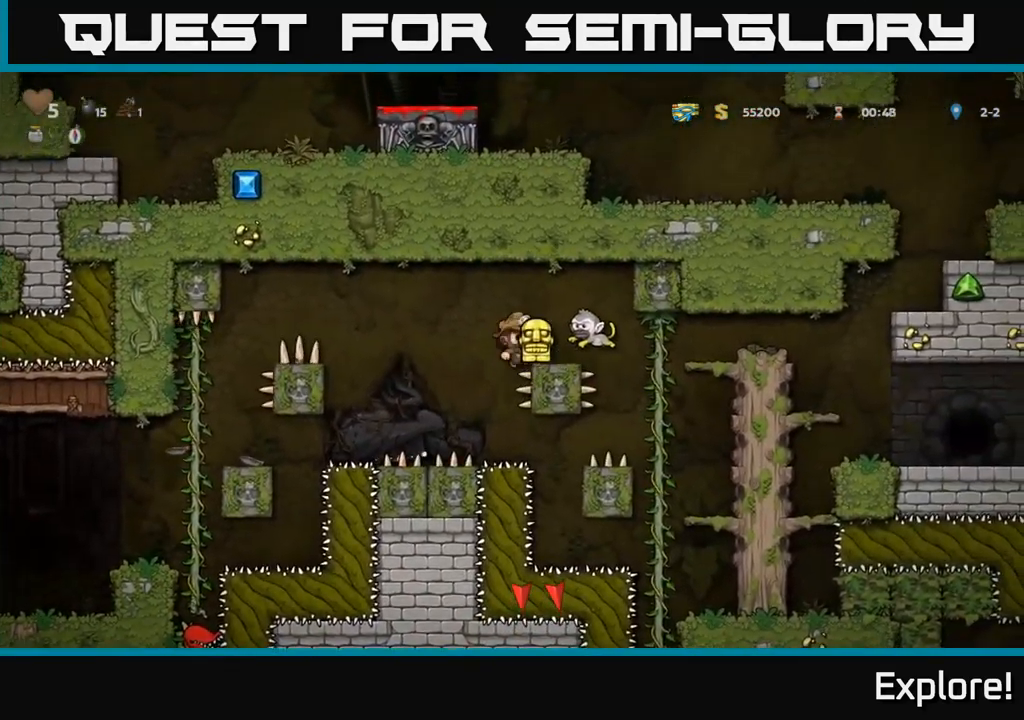
{"buttons": ["DPAD_RIGHT"], "right_stick": "center", "events": [[84, "A", "up"], [184, "DPAD_RIGHT", "up"], [300, "DPAD_RIGHT", "down"]]}
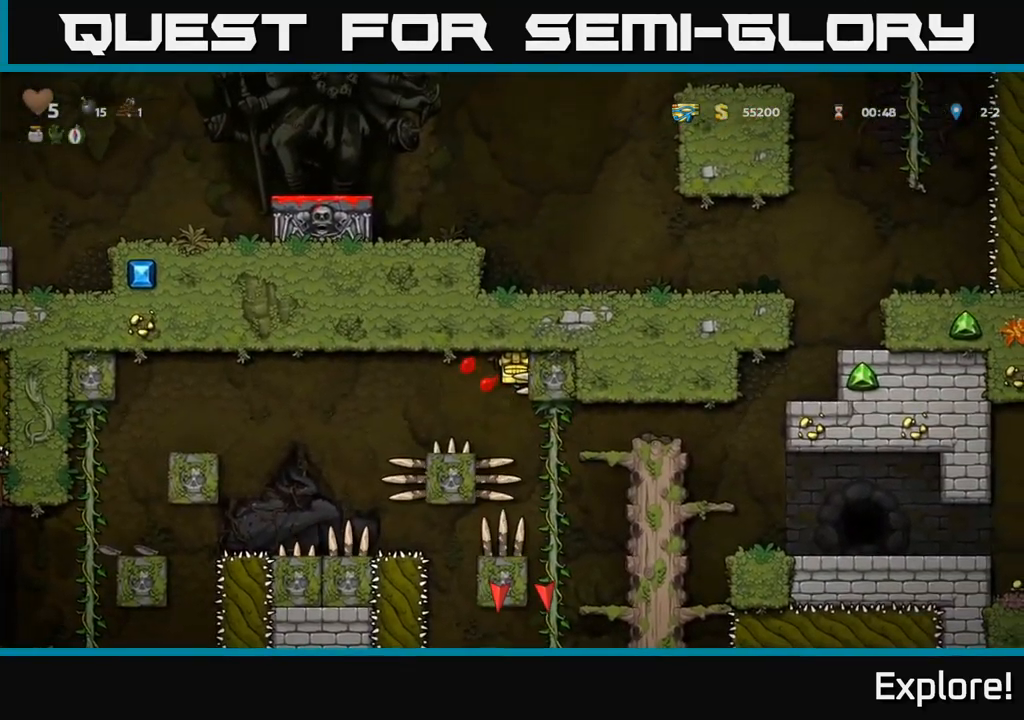
{"buttons": ["DPAD_RIGHT"], "right_stick": "center", "events": [[100, "DPAD_DOWN", "down"], [117, "DPAD_RIGHT", "up"], [184, "DPAD_DOWN", "up"], [267, "DPAD_DOWN", "down"], [284, "DPAD_LEFT", "down"], [317, "A", "down"], [384, "A", "up"], [384, "DPAD_LEFT", "up"], [417, "DPAD_DOWN", "up"], [467, "DPAD_RIGHT", "down"]]}
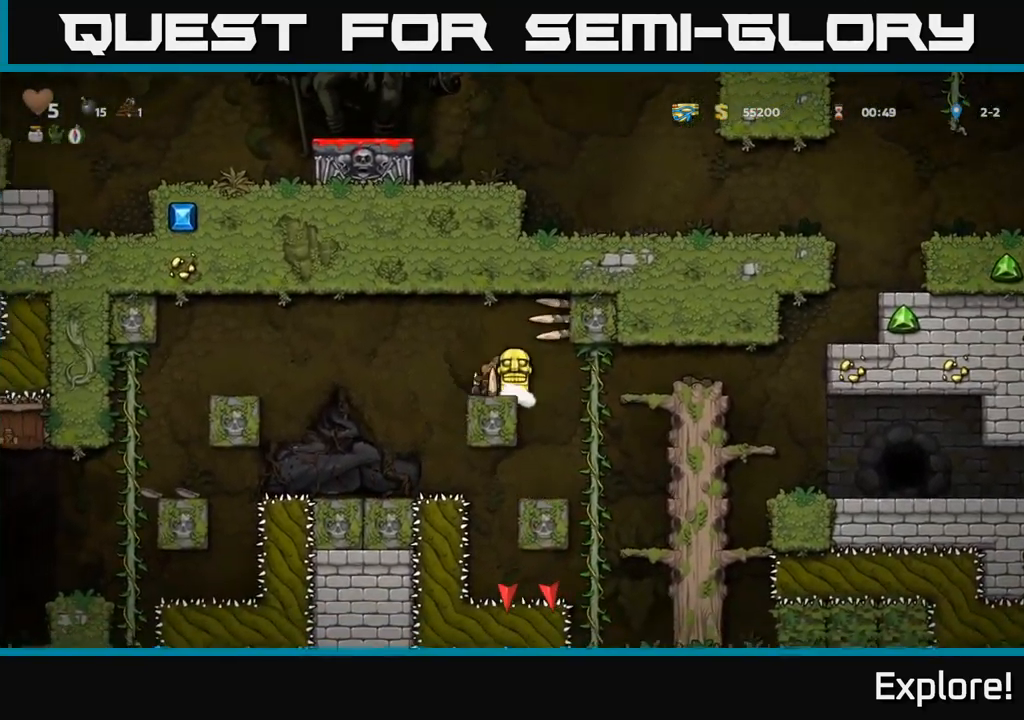
{"buttons": ["DPAD_RIGHT"], "right_stick": "center", "events": []}
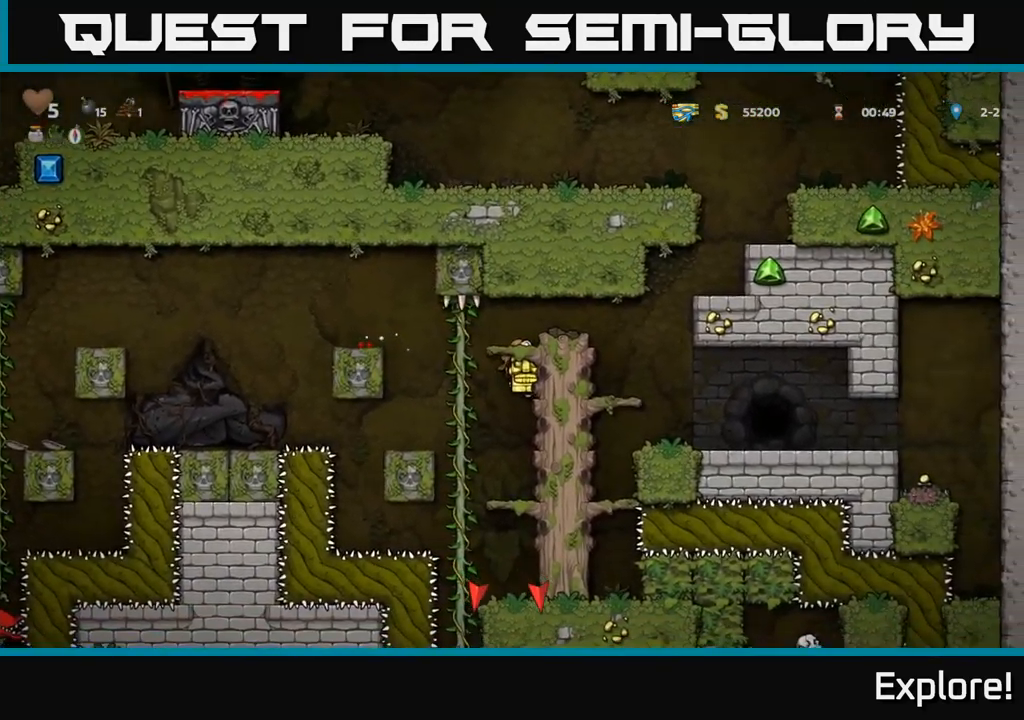
{"buttons": ["DPAD_RIGHT"], "right_stick": "center", "events": [[117, "DPAD_RIGHT", "up"], [234, "A", "down"], [334, "DPAD_RIGHT", "down"], [450, "A", "up"]]}
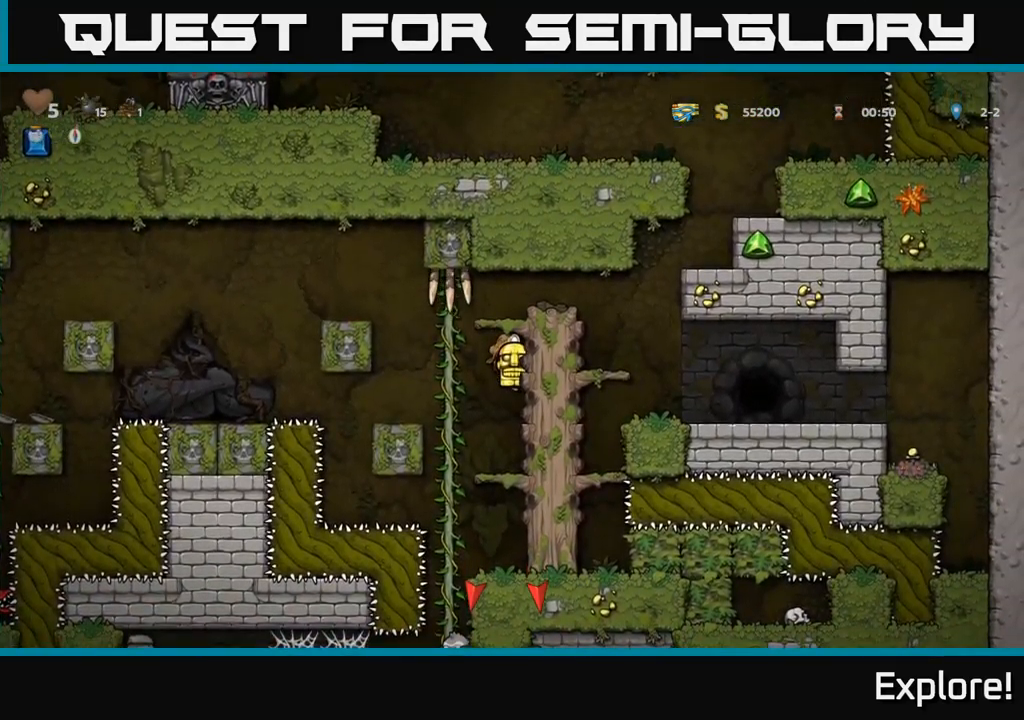
{"buttons": ["DPAD_RIGHT"], "right_stick": "center", "events": [[117, "A", "down"], [317, "A", "up"]]}
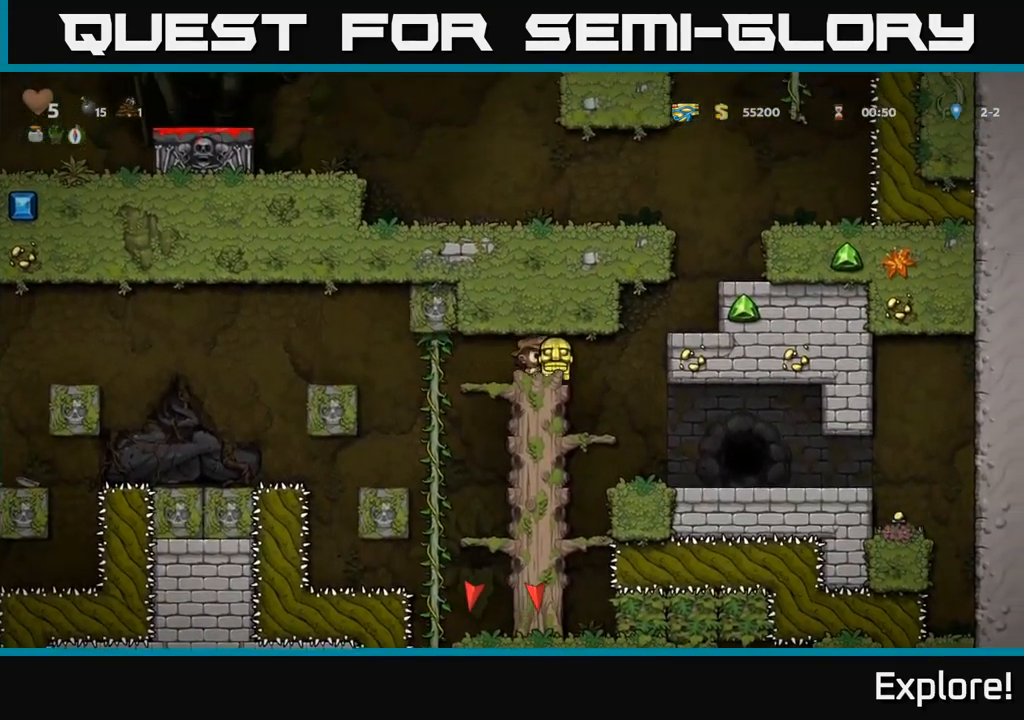
{"buttons": [], "right_stick": "center", "events": [[17, "A", "down"], [184, "A", "up"], [217, "DPAD_RIGHT", "up"]]}
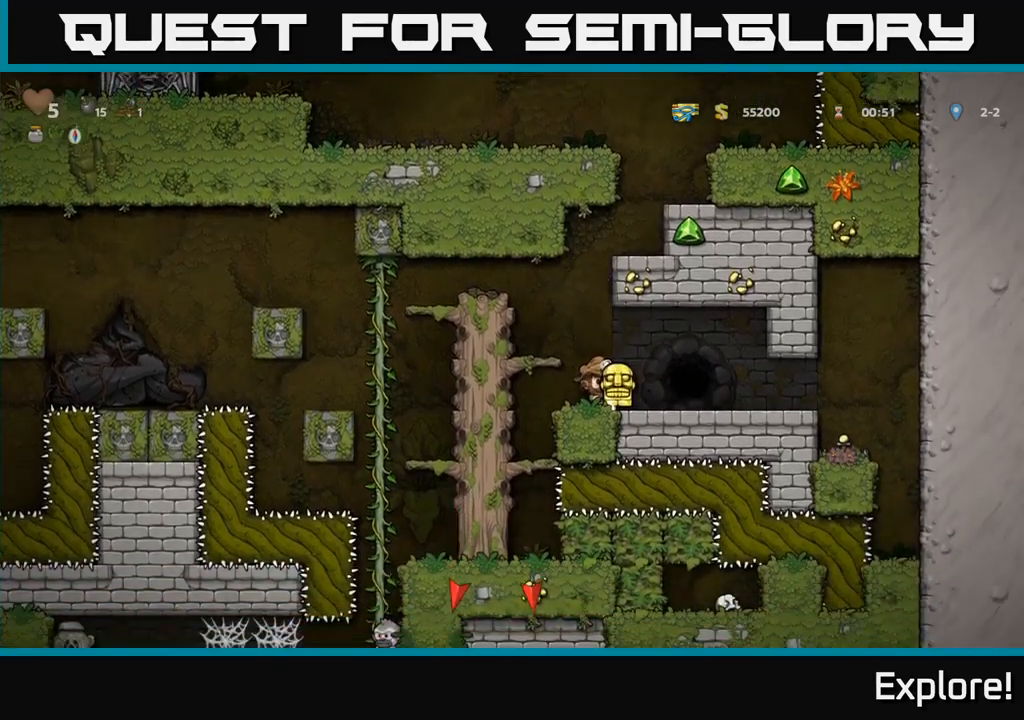
{"buttons": ["X", "DPAD_DOWN"], "right_stick": "center", "events": [[83, "DPAD_RIGHT", "down"], [250, "DPAD_RIGHT", "up"], [283, "DPAD_LEFT", "down"], [433, "DPAD_DOWN", "down"], [467, "DPAD_LEFT", "up"], [467, "X", "down"]]}
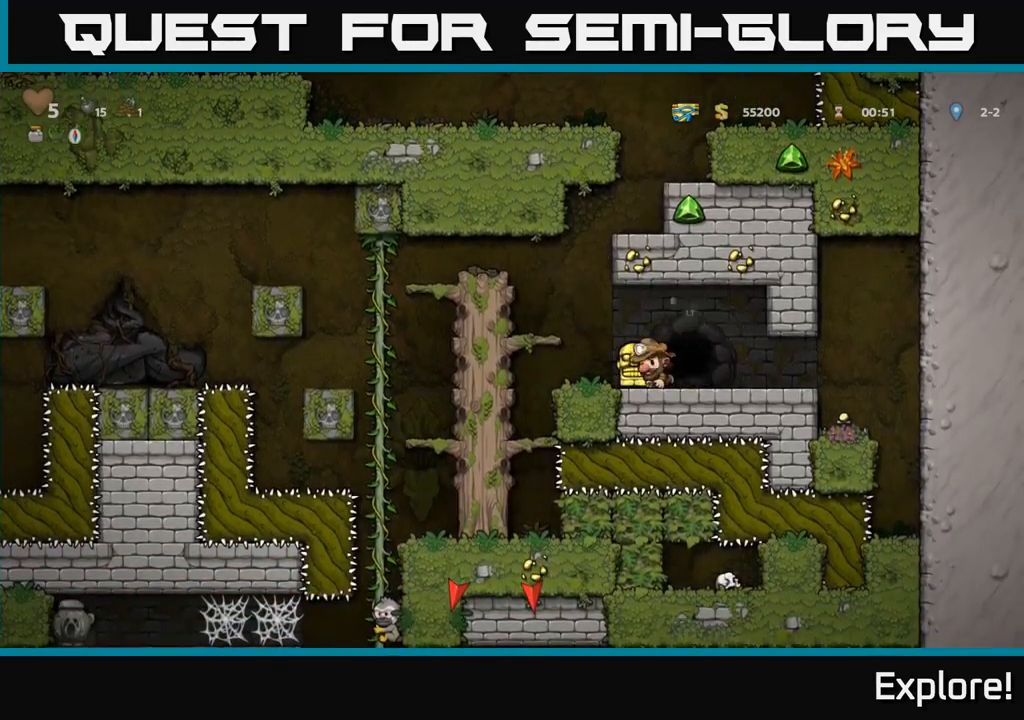
{"buttons": [], "right_stick": "center", "events": [[33, "DPAD_RIGHT", "down"], [50, "DPAD_DOWN", "up"], [50, "X", "up"], [183, "DPAD_RIGHT", "up"], [283, "L2", "down"], [433, "L2", "up"]]}
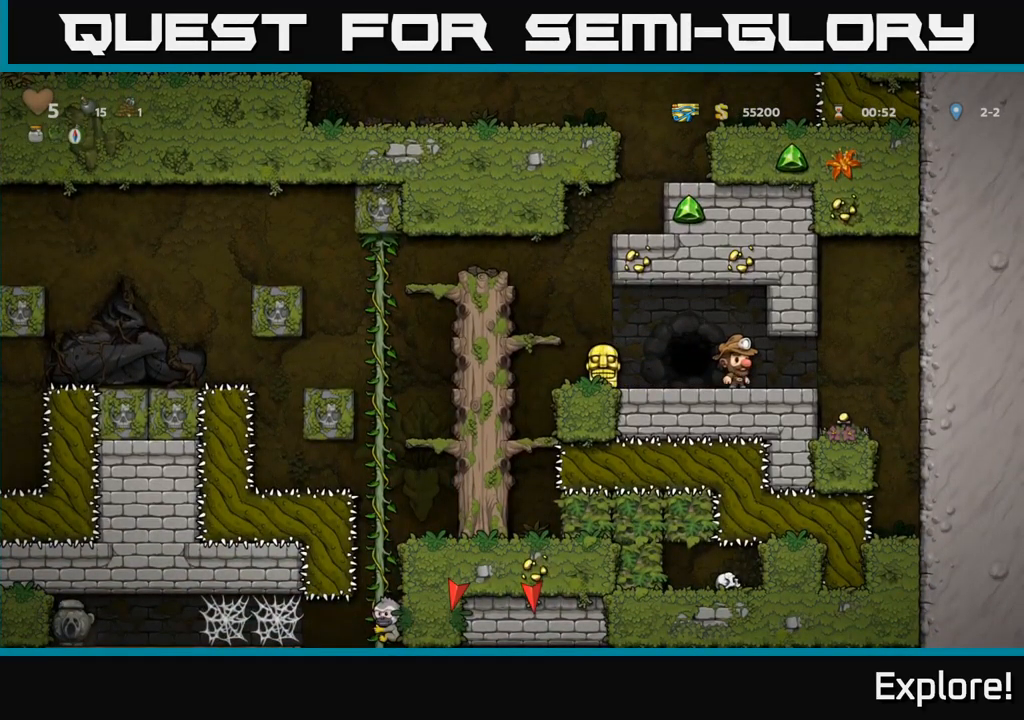
{"buttons": [], "right_stick": "center", "events": [[17, "DPAD_LEFT", "down"], [167, "DPAD_LEFT", "up"], [200, "L2", "down"], [300, "L2", "up"], [400, "L2", "down"], [483, "L2", "up"]]}
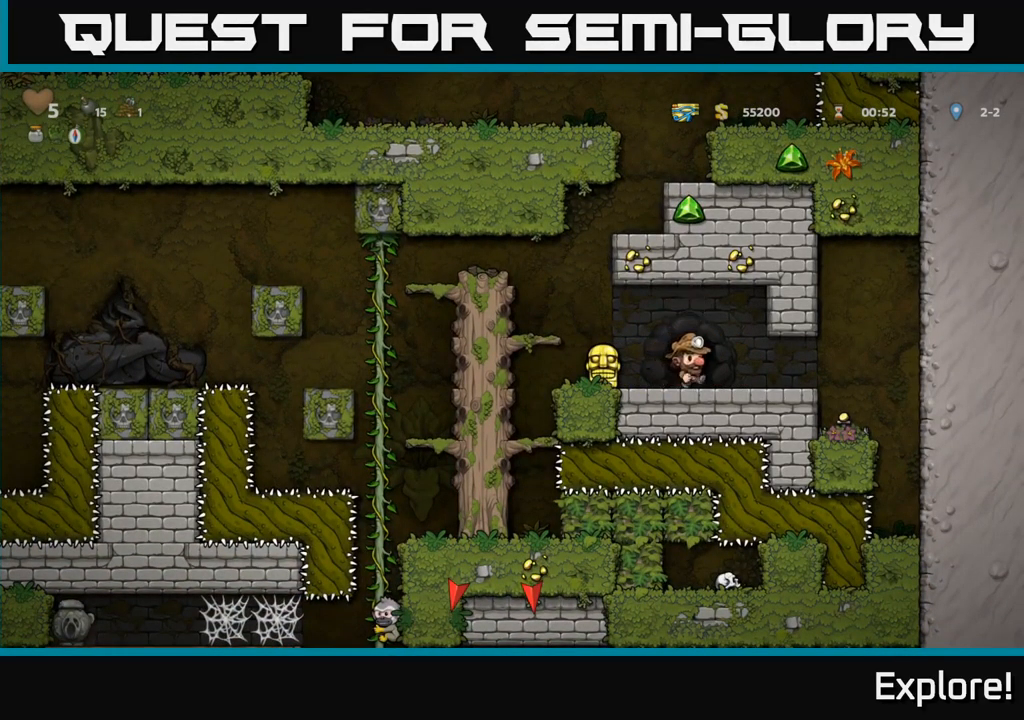
{"buttons": ["L2"], "right_stick": "center", "events": [[67, "L2", "down"], [167, "L2", "up"], [183, "L2", "down"], [283, "L2", "up"], [367, "L2", "down"]]}
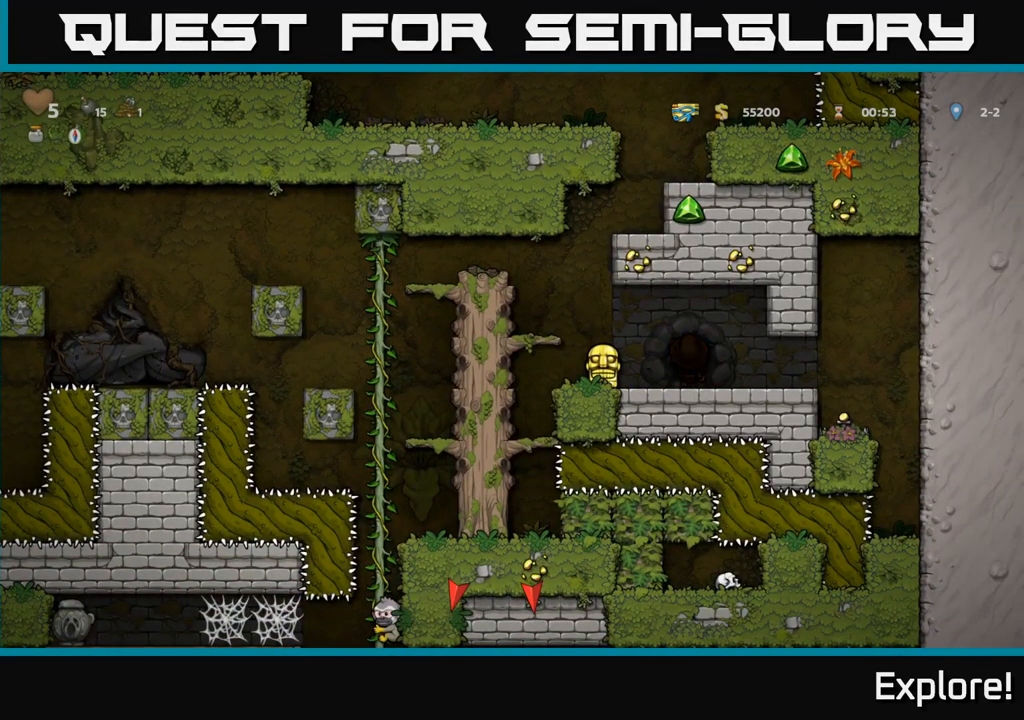
{"buttons": [], "right_stick": "center", "events": [[17, "L2", "up"]]}
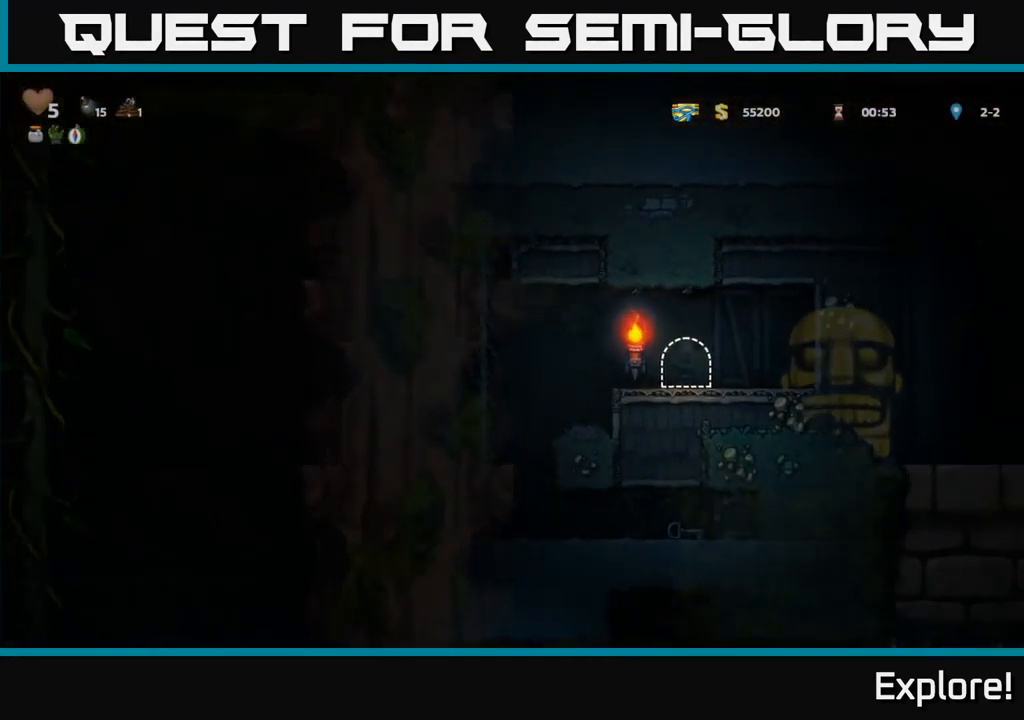
{"buttons": ["DPAD_LEFT"], "right_stick": "center", "events": [[450, "DPAD_LEFT", "down"]]}
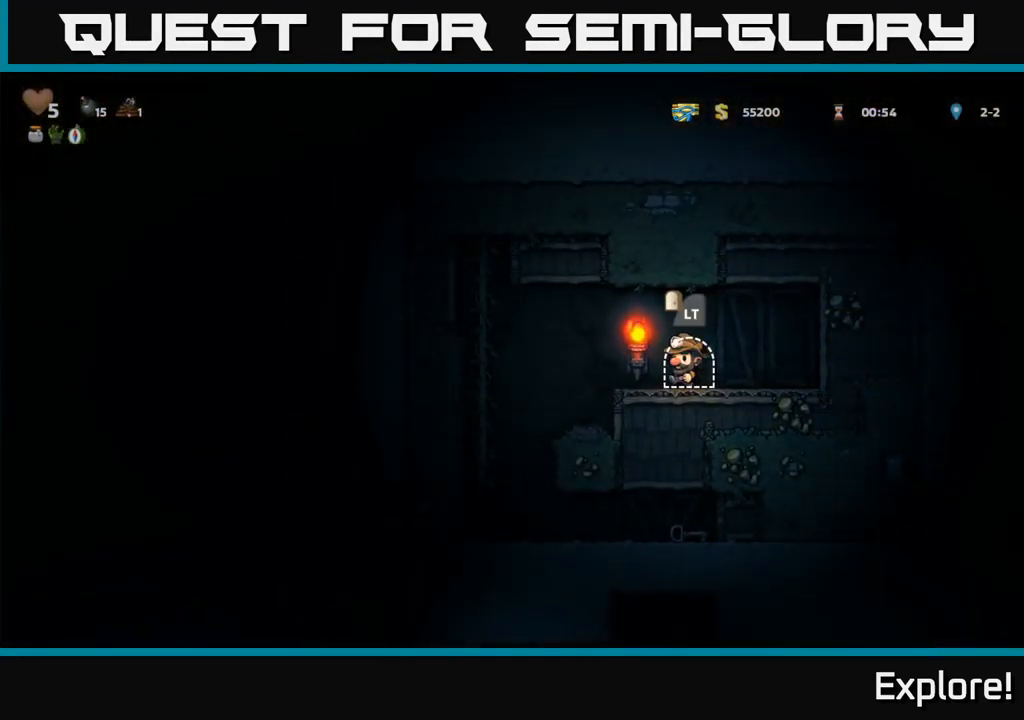
{"buttons": [], "right_stick": "center", "events": [[317, "DPAD_LEFT", "up"]]}
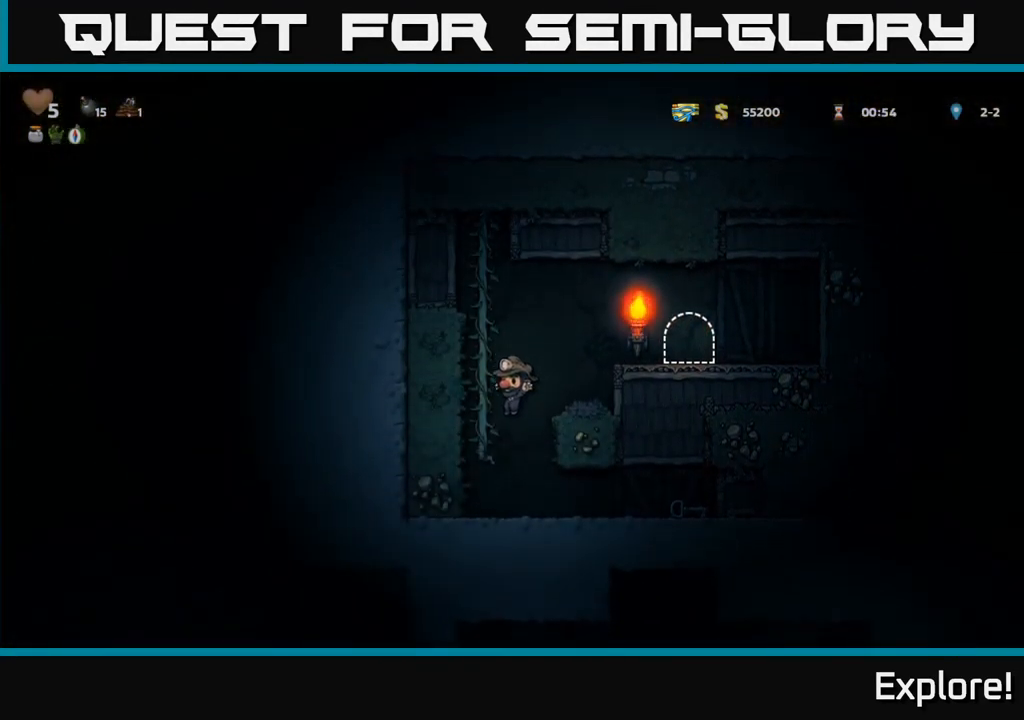
{"buttons": ["DPAD_RIGHT"], "right_stick": "center", "events": [[217, "DPAD_RIGHT", "down"]]}
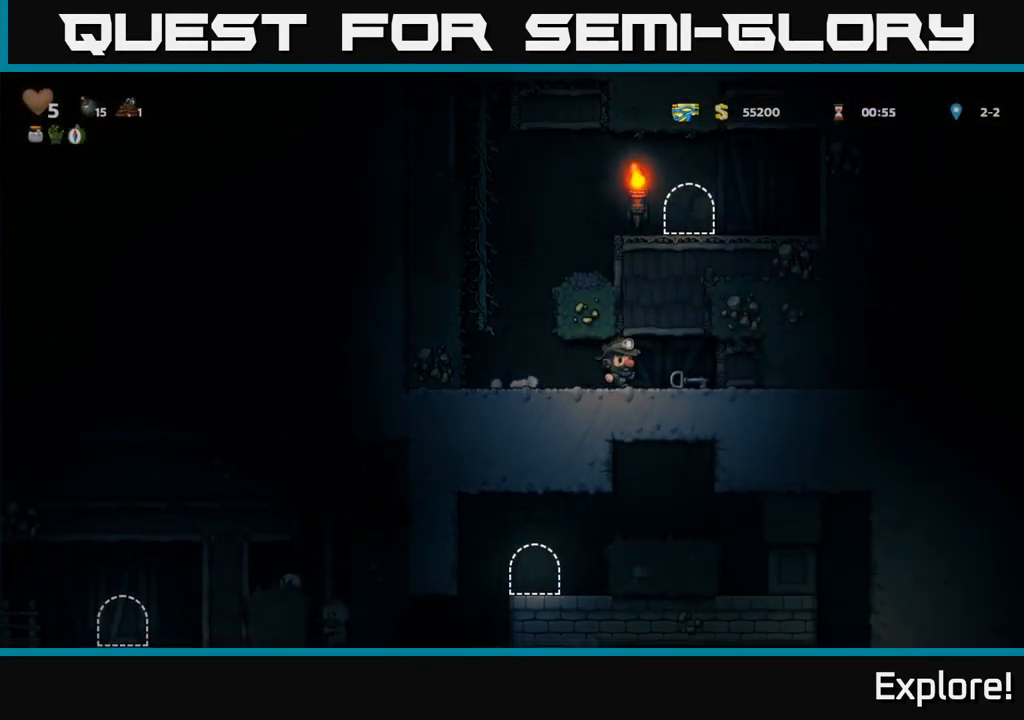
{"buttons": ["DPAD_LEFT"], "right_stick": "center", "events": [[83, "DPAD_DOWN", "down"], [133, "DPAD_RIGHT", "up"], [167, "X", "down"], [250, "X", "up"], [267, "DPAD_DOWN", "up"], [317, "DPAD_LEFT", "down"]]}
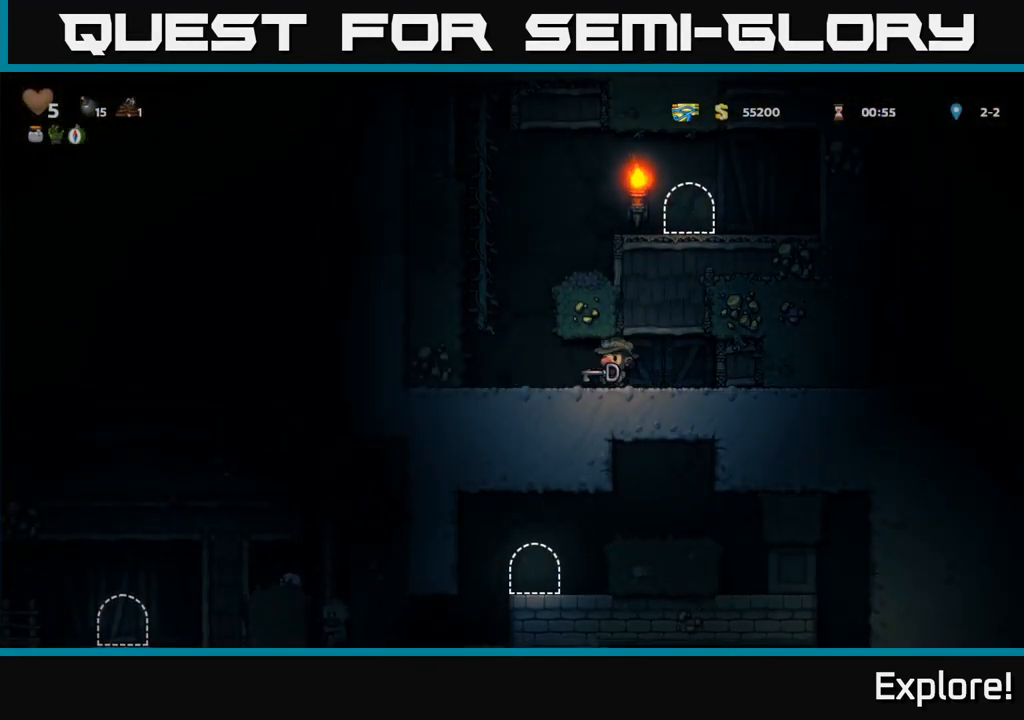
{"buttons": ["A", "DPAD_LEFT"], "right_stick": "center", "events": [[184, "A", "down"], [334, "A", "up"], [450, "A", "down"]]}